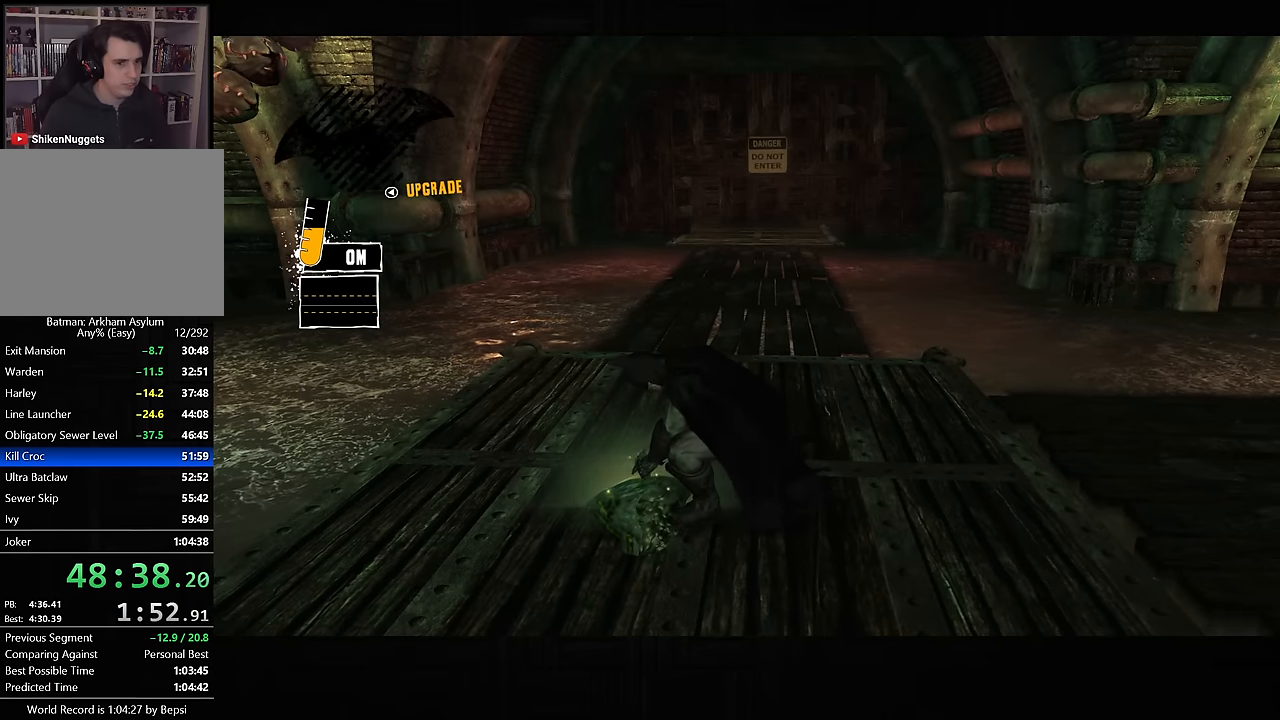
Gameplay with a controller (PlayStation layout); each line is a JSON object with the inputs held at the frame after it (dt_ms = milliseconds from this image to that frame). "button_events" lists button changes between this image and that frame as [ms after this image, input, new state], when the widget could be followed in between (sticks are given only as held states). Not read: L2 R1.
{"dt_ms": 1000, "buttons": ["R2"], "left_stick": "right", "right_stick": "center", "button_events": [[800, "R2", "down"]]}
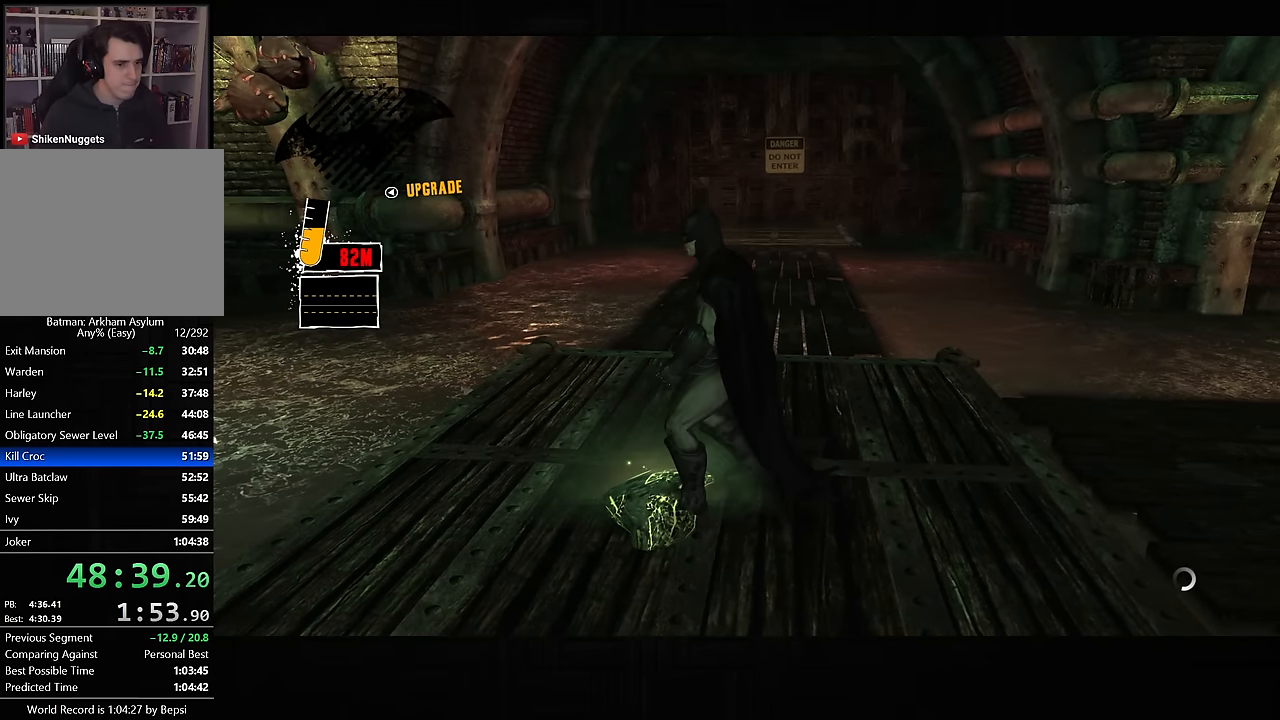
{"dt_ms": 500, "buttons": ["R2"], "left_stick": "right", "right_stick": "center", "button_events": []}
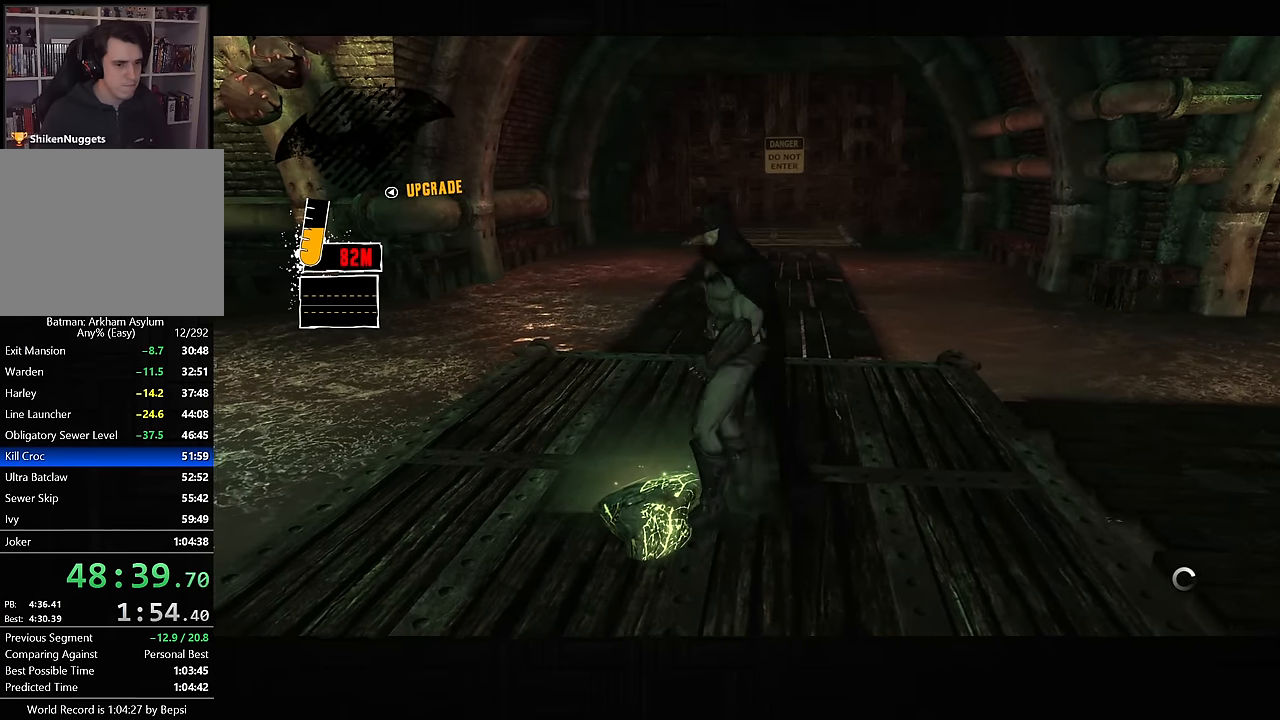
{"dt_ms": 500, "buttons": ["R2"], "left_stick": "right", "right_stick": "center", "button_events": [[116, "DPAD_RIGHT", "down"], [200, "DPAD_RIGHT", "up"]]}
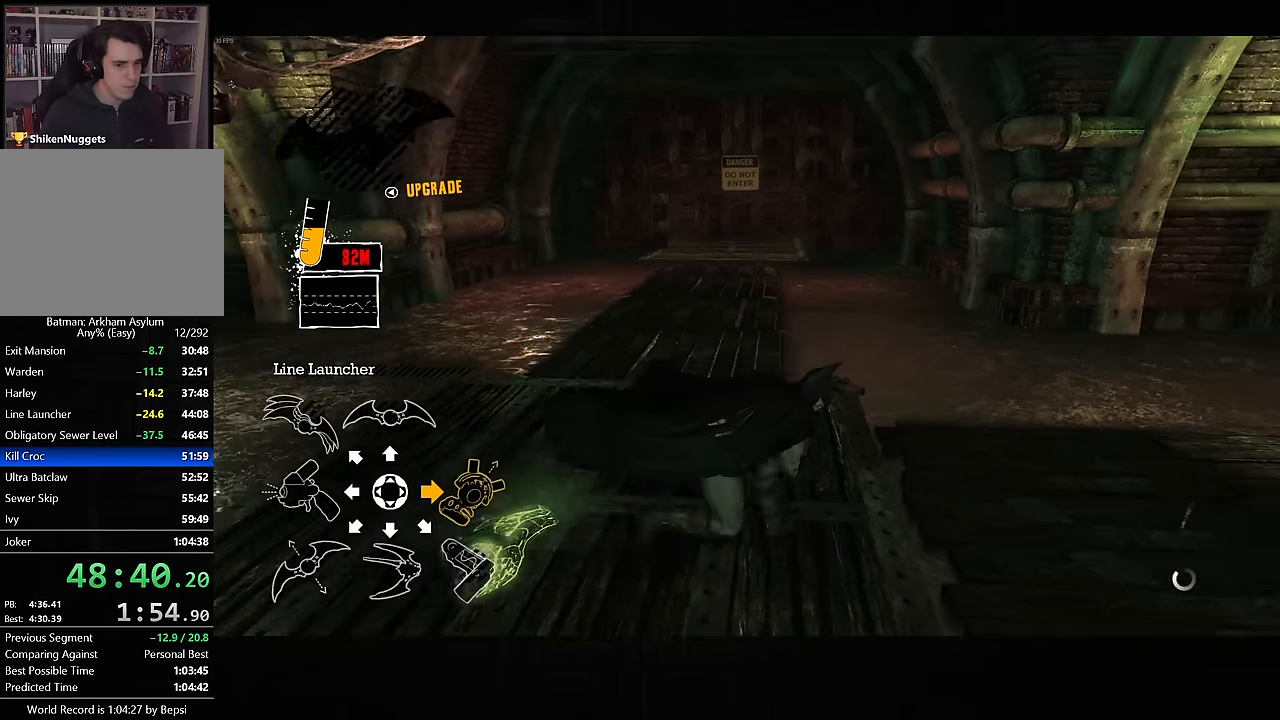
{"dt_ms": 500, "buttons": ["L1"], "left_stick": "center", "right_stick": "up-right", "button_events": [[266, "L1", "down"], [266, "R2", "up"]]}
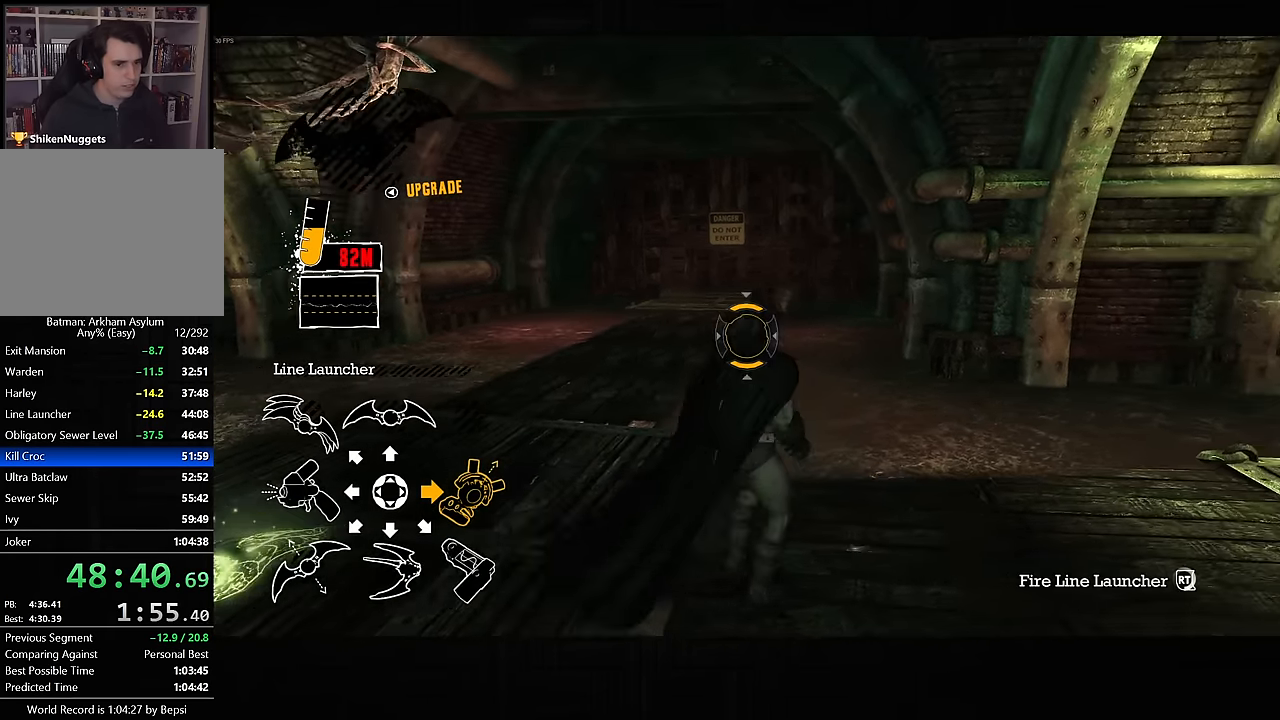
{"dt_ms": 500, "buttons": ["L1"], "left_stick": "center", "right_stick": "center", "button_events": [[183, "R3", "down"], [267, "R3", "up"]]}
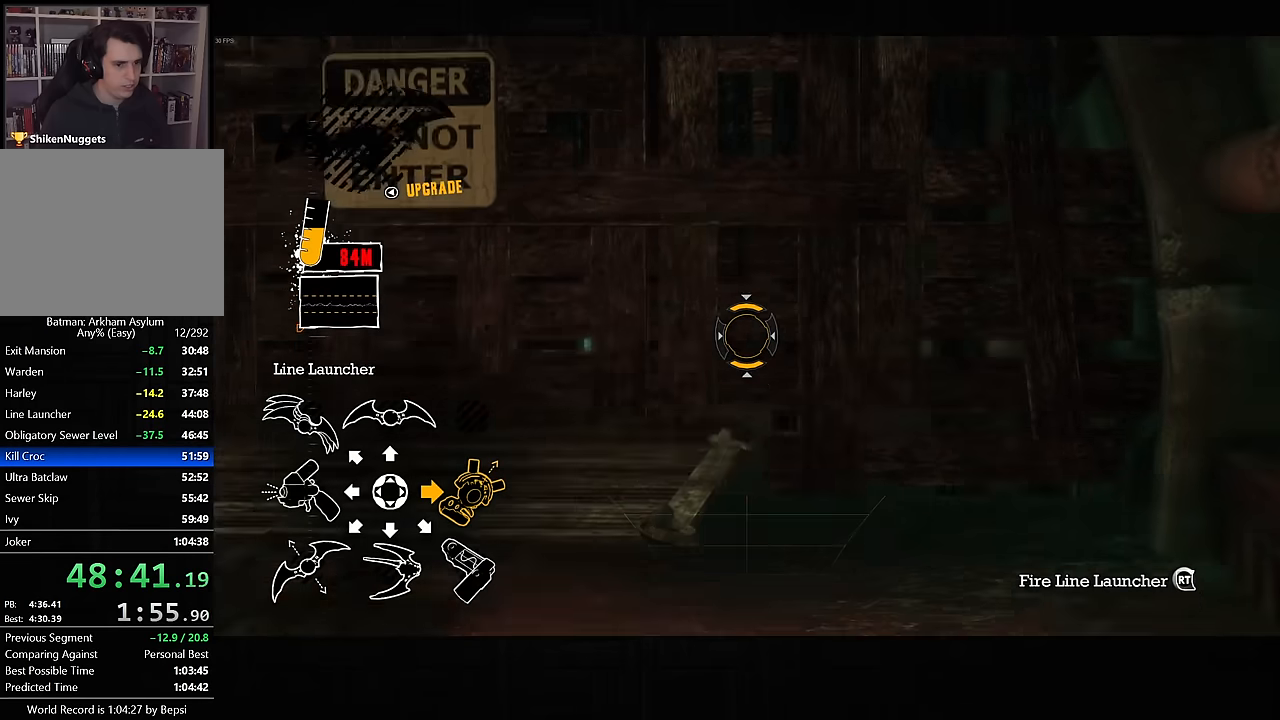
{"dt_ms": 500, "buttons": ["L1"], "left_stick": "center", "right_stick": "center", "button_events": []}
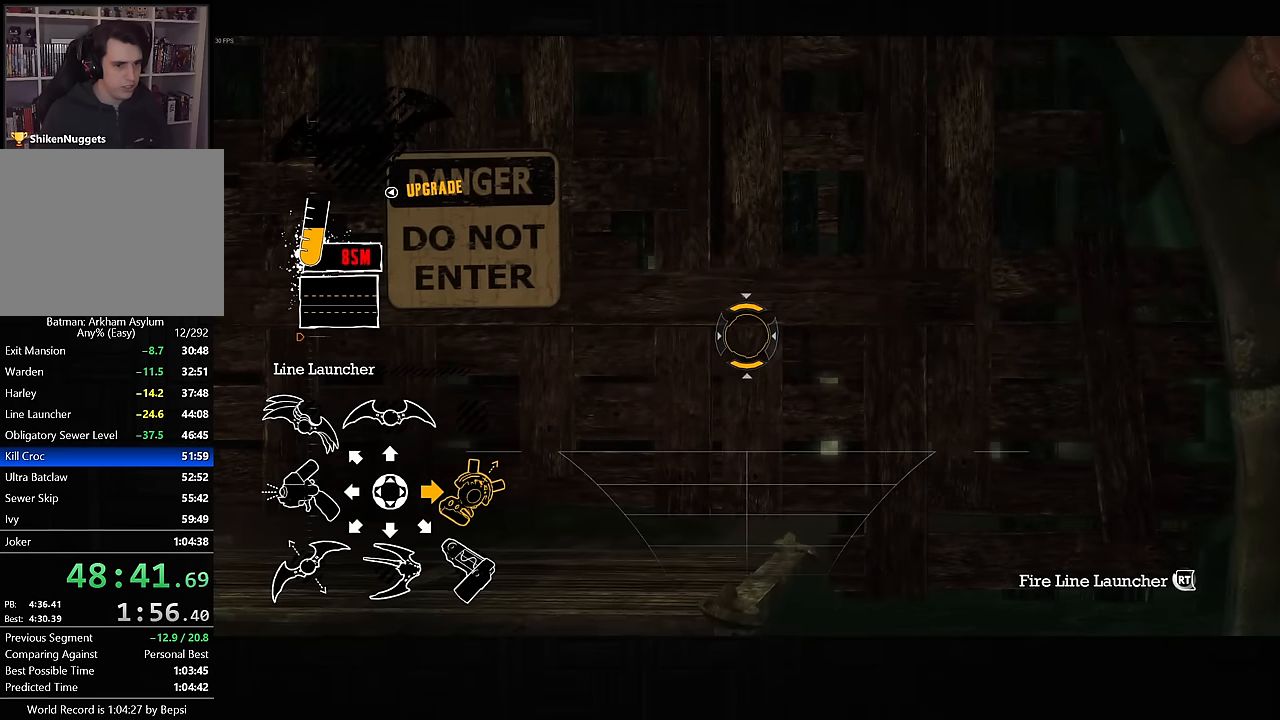
{"dt_ms": 500, "buttons": ["L1"], "left_stick": "center", "right_stick": "center", "button_events": []}
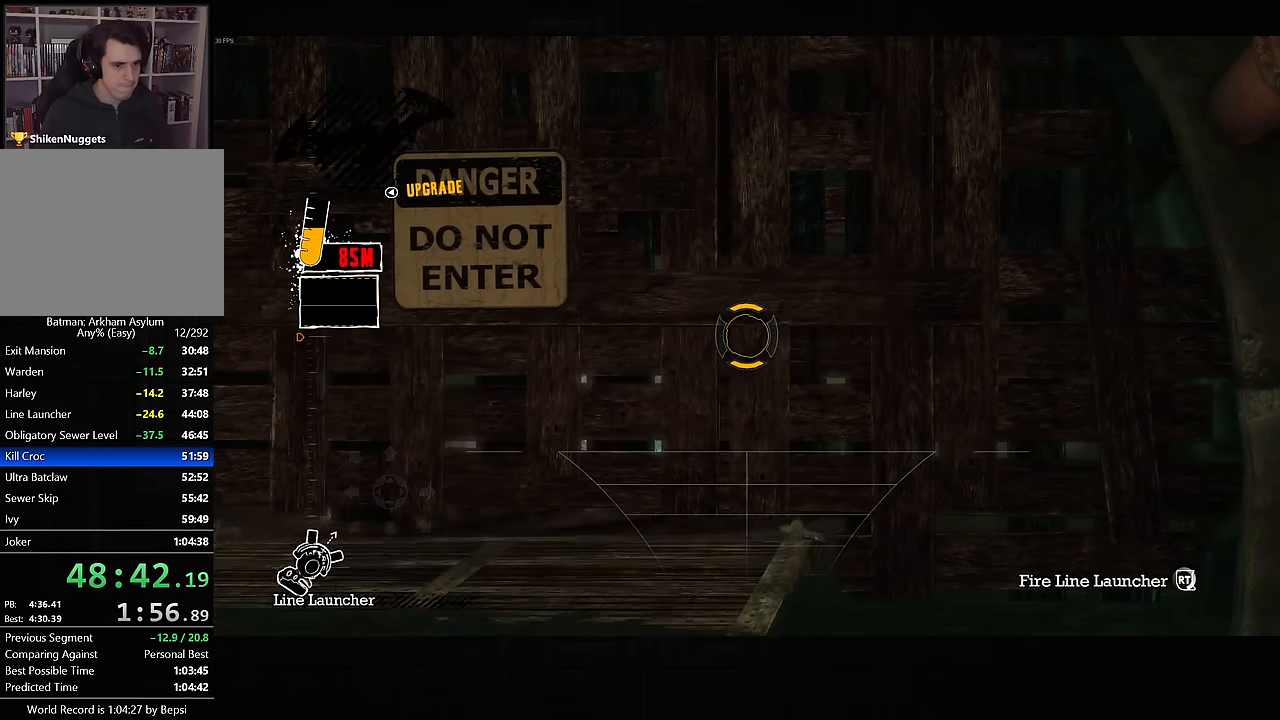
{"dt_ms": 500, "buttons": ["L1"], "left_stick": "center", "right_stick": "center", "button_events": []}
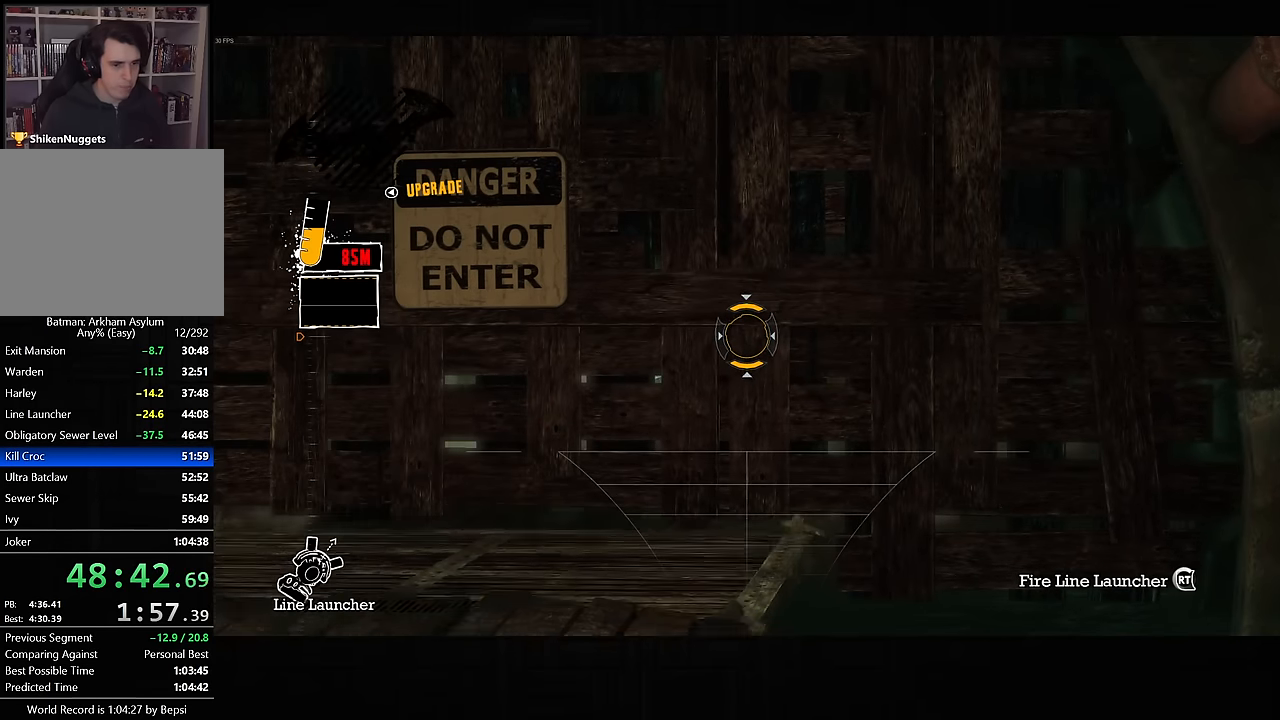
{"dt_ms": 500, "buttons": ["L1"], "left_stick": "center", "right_stick": "center", "button_events": []}
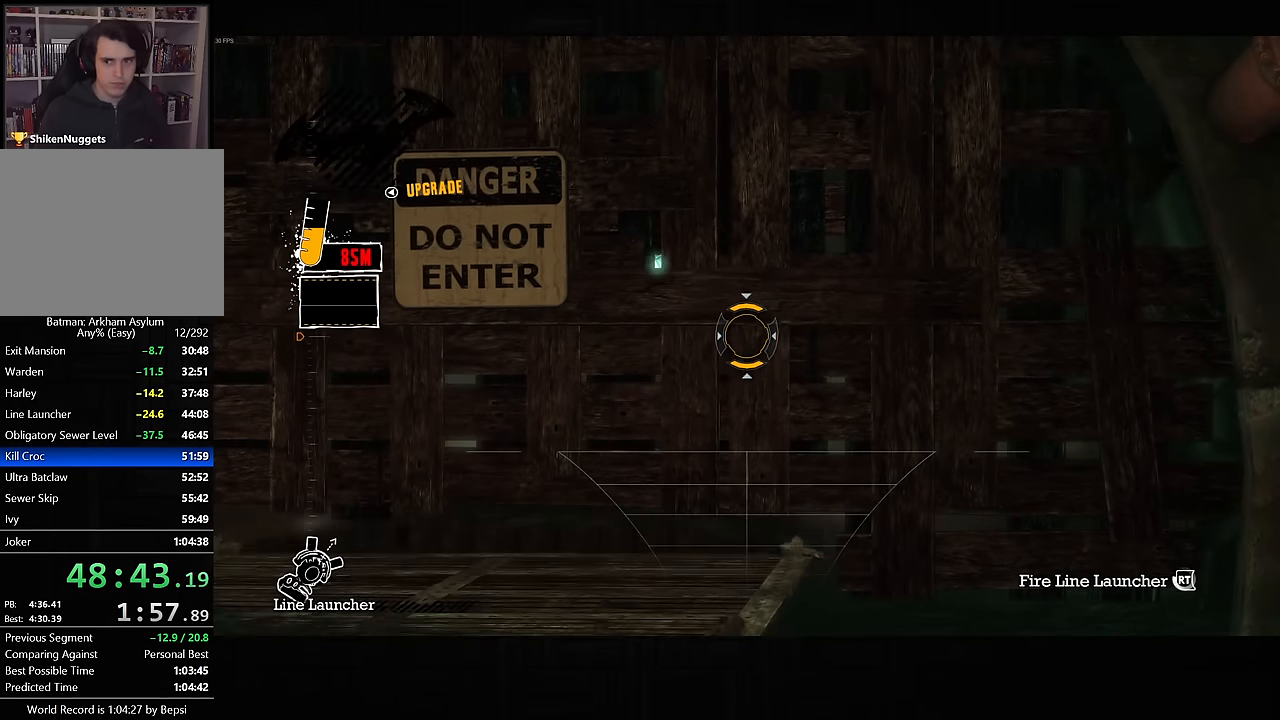
{"dt_ms": 500, "buttons": ["L1"], "left_stick": "center", "right_stick": "center", "button_events": []}
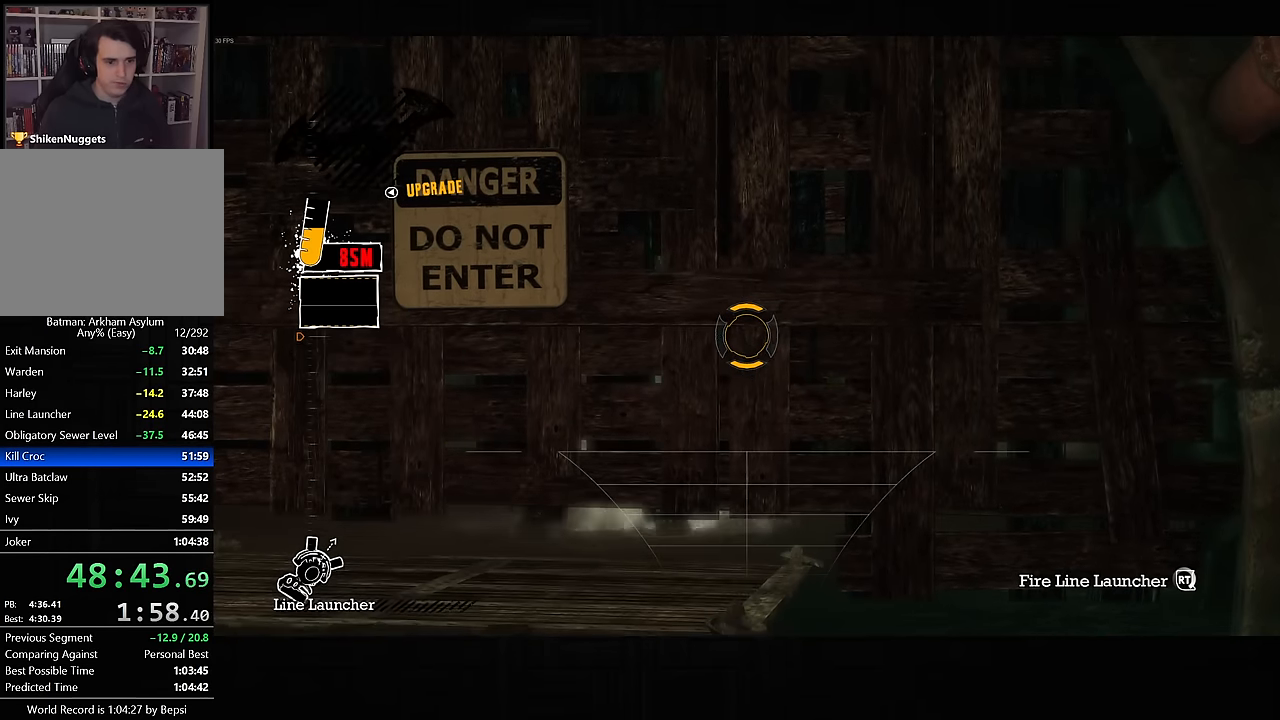
{"dt_ms": 500, "buttons": ["L1"], "left_stick": "center", "right_stick": "center", "button_events": []}
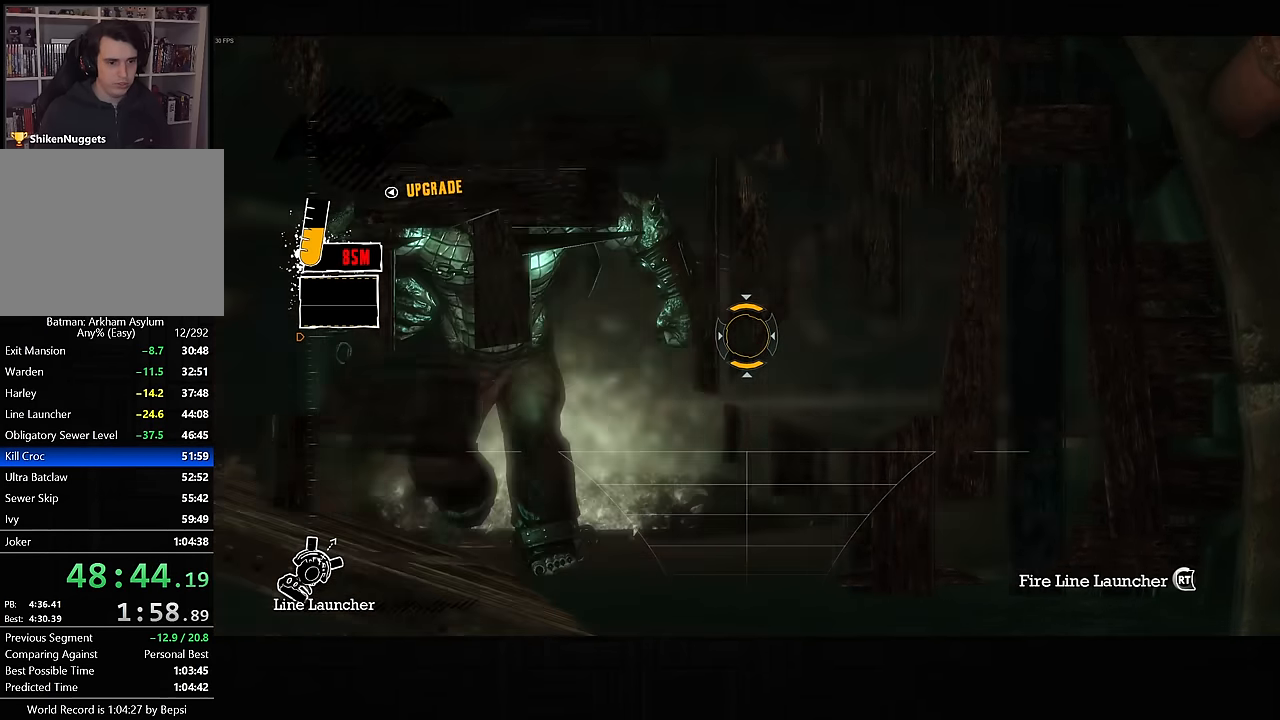
{"dt_ms": 500, "buttons": ["L1"], "left_stick": "center", "right_stick": "center", "button_events": [[217, "R2", "down"], [317, "R2", "up"], [384, "R2", "down"], [484, "R2", "up"]]}
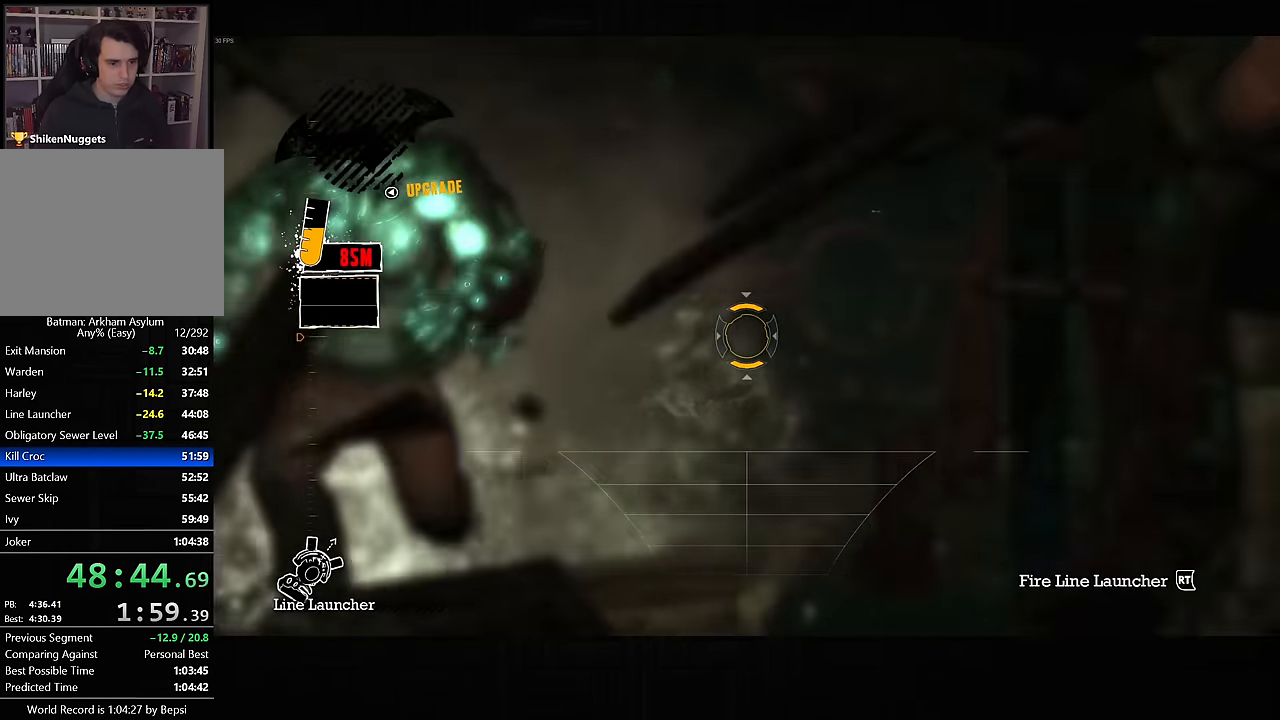
{"dt_ms": 500, "buttons": [], "left_stick": "center", "right_stick": "center", "button_events": [[50, "R2", "down"], [133, "R2", "up"], [183, "R2", "down"], [300, "R2", "up"], [466, "L1", "up"]]}
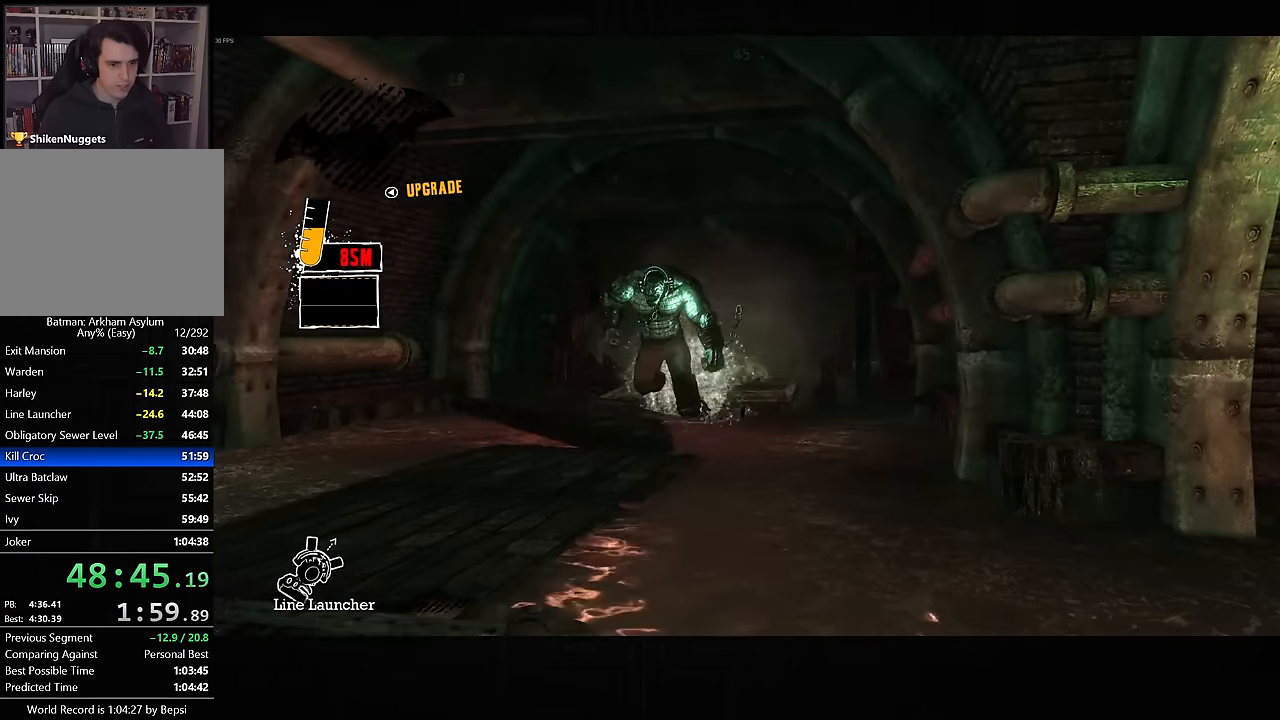
{"dt_ms": 500, "buttons": [], "left_stick": "center", "right_stick": "center", "button_events": []}
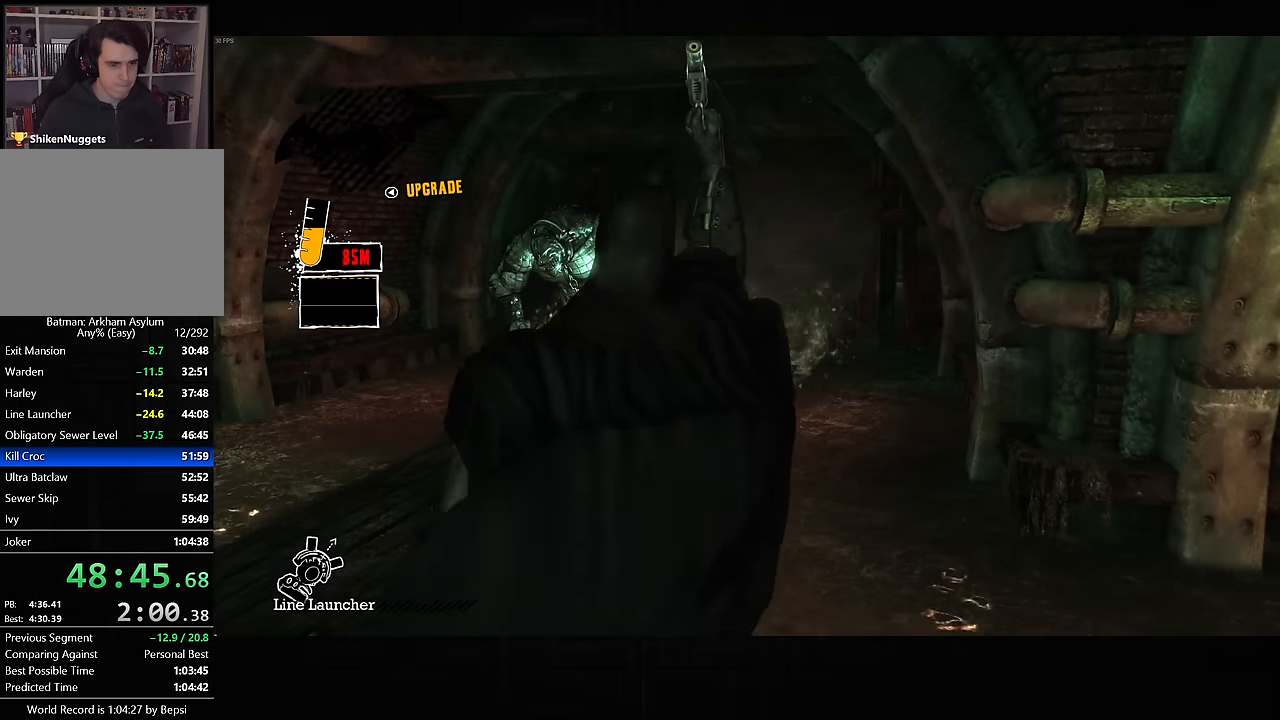
{"dt_ms": 500, "buttons": [], "left_stick": "center", "right_stick": "center", "button_events": []}
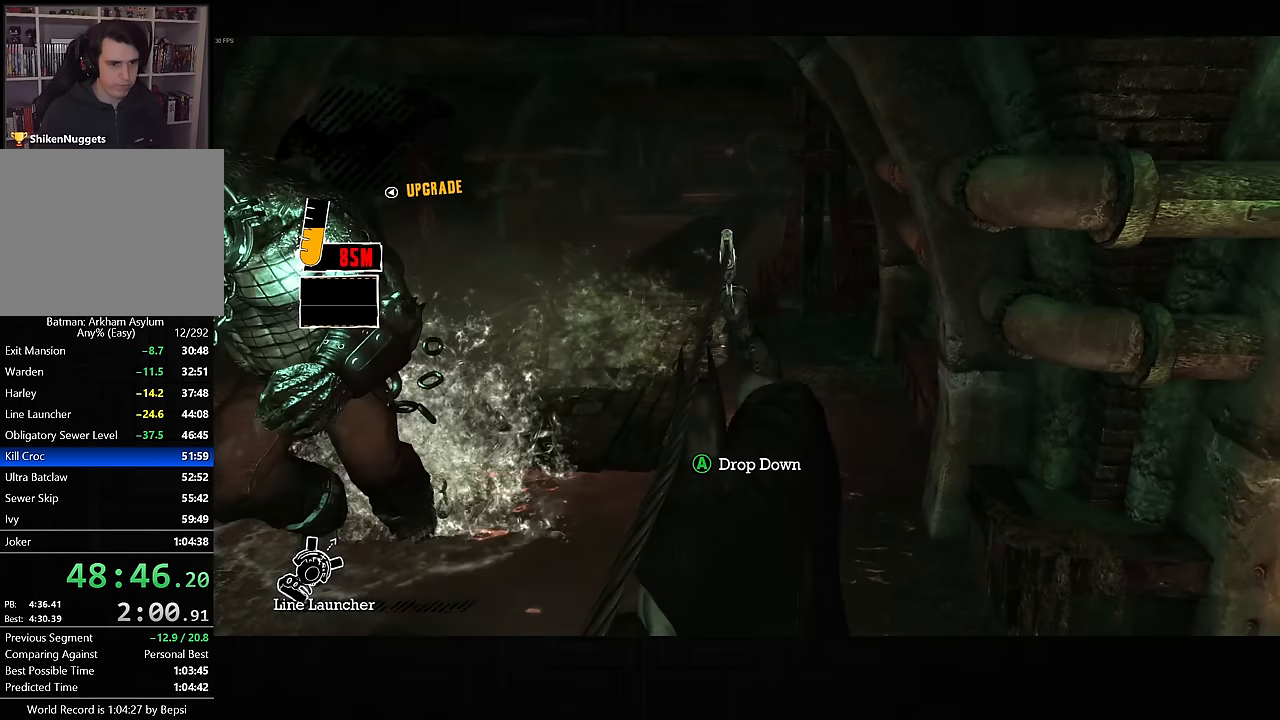
{"dt_ms": 500, "buttons": [], "left_stick": "up-left", "right_stick": "center", "button_events": []}
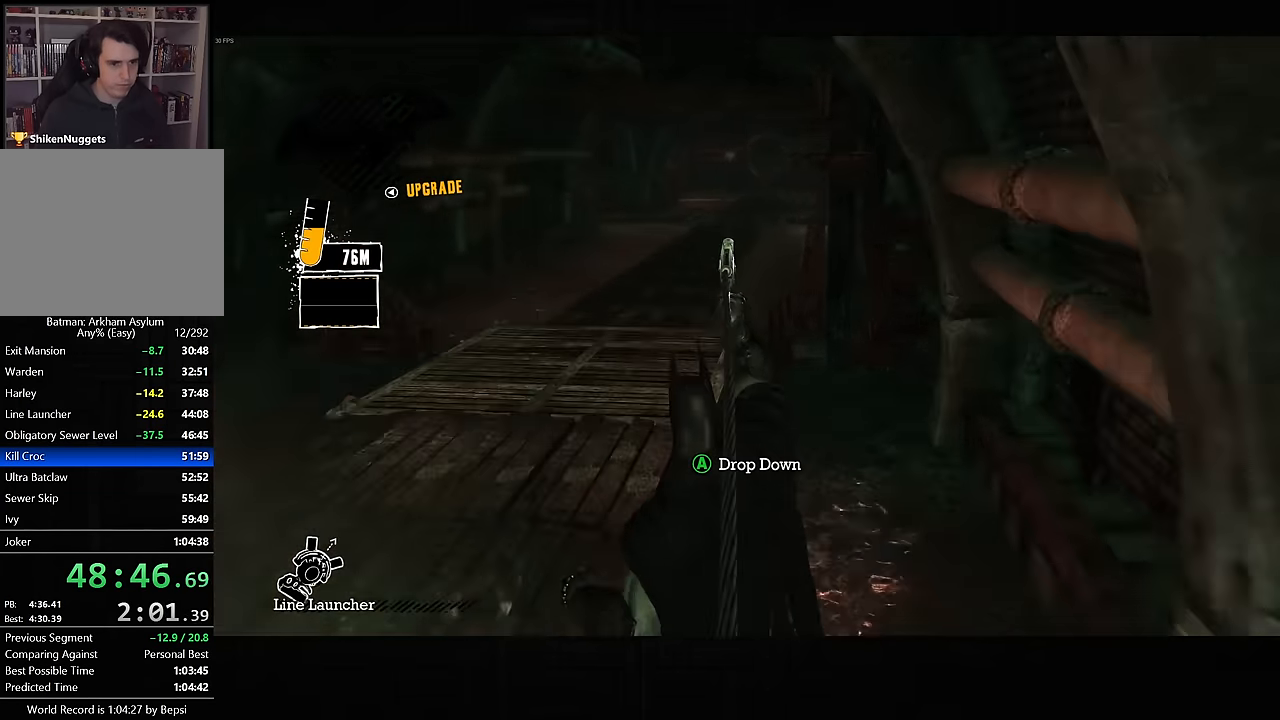
{"dt_ms": 500, "buttons": [], "left_stick": "up", "right_stick": "center", "button_events": []}
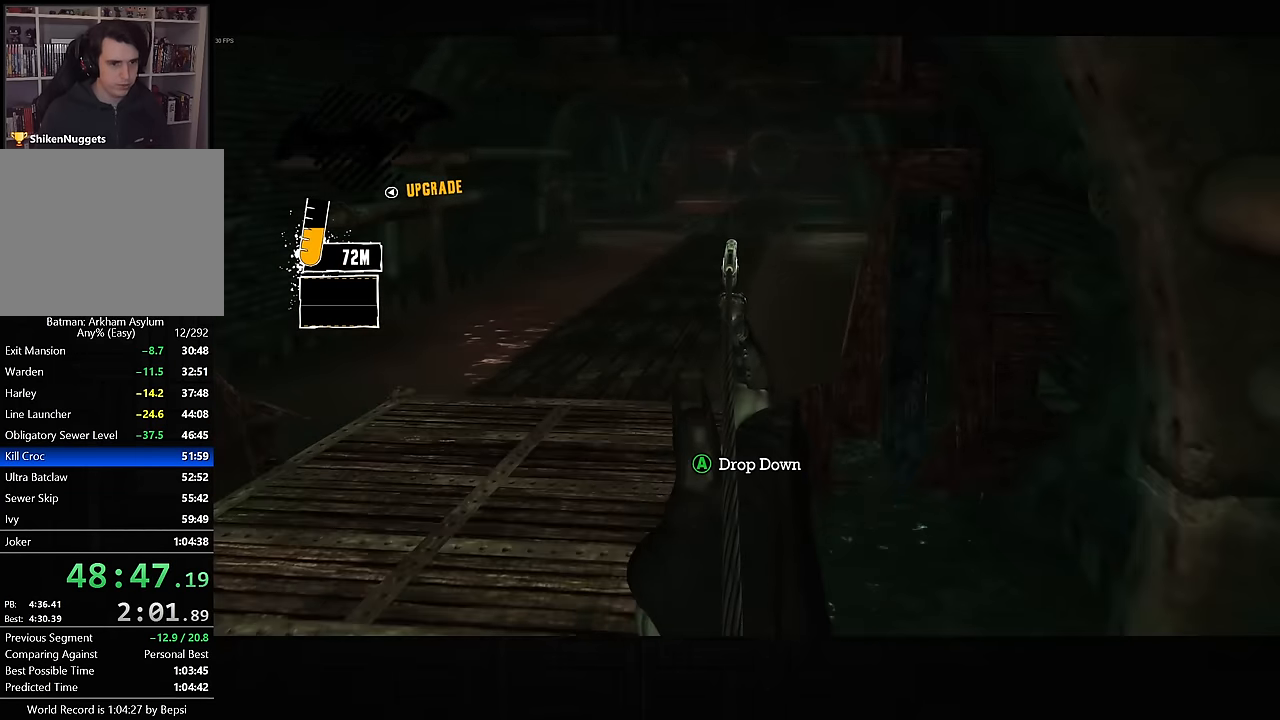
{"dt_ms": 500, "buttons": [], "left_stick": "up", "right_stick": "down-left", "button_events": []}
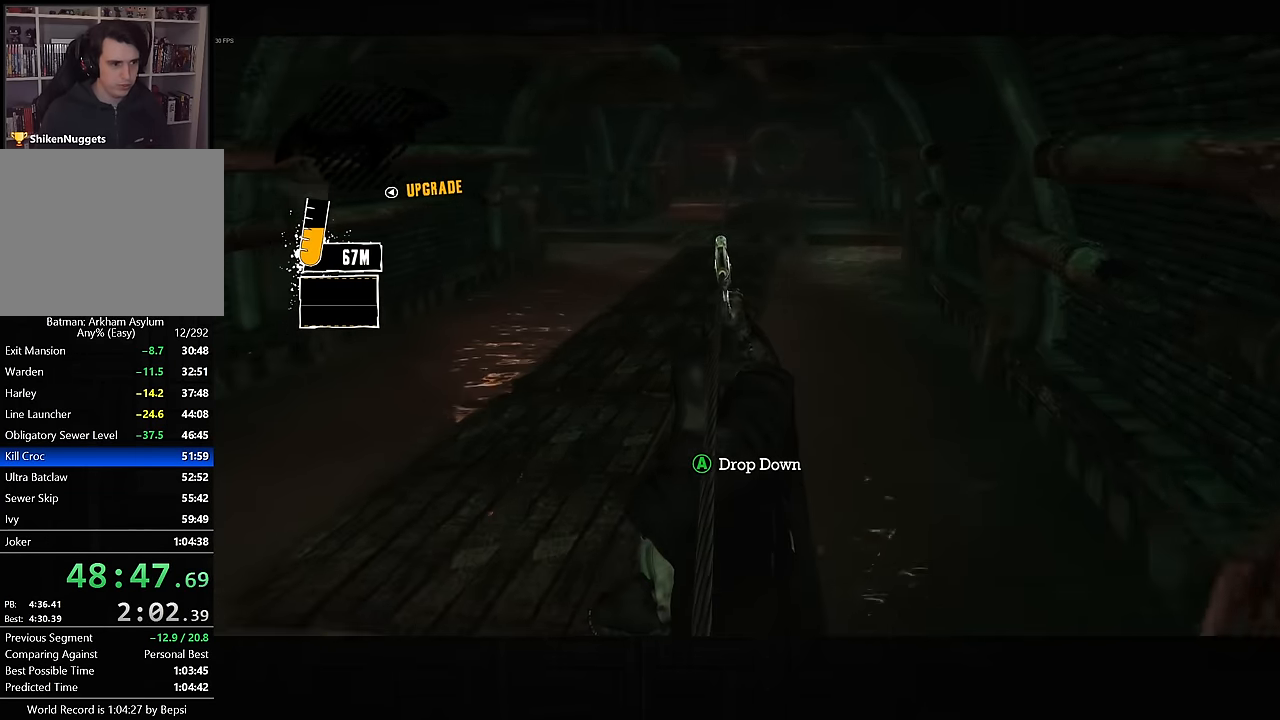
{"dt_ms": 500, "buttons": [], "left_stick": "up", "right_stick": "down-left", "button_events": []}
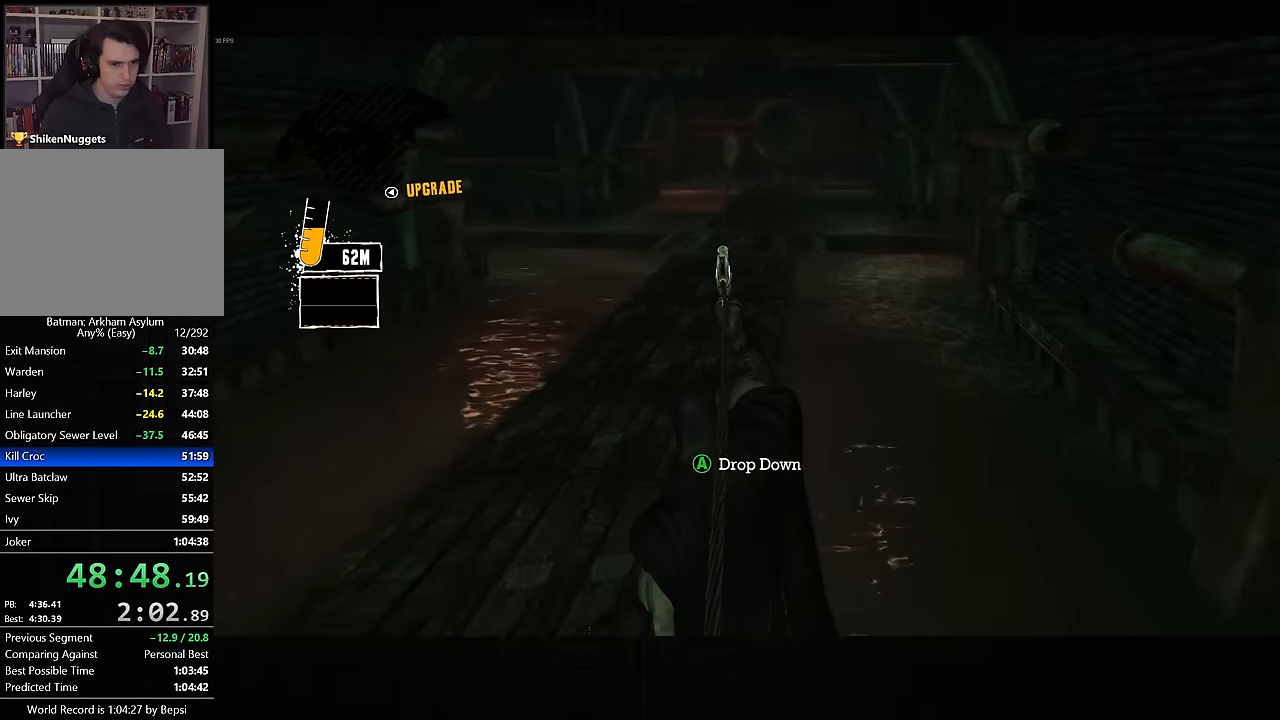
{"dt_ms": 500, "buttons": [], "left_stick": "up", "right_stick": "down-left", "button_events": []}
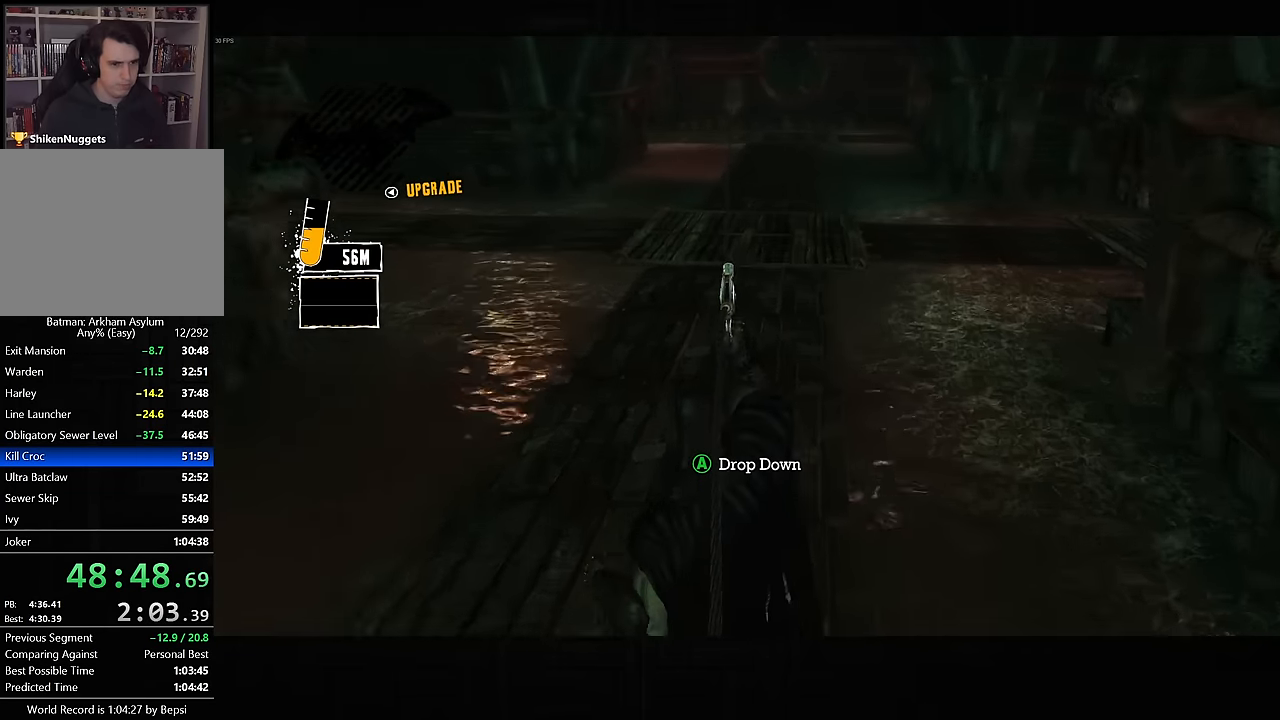
{"dt_ms": 500, "buttons": [], "left_stick": "up", "right_stick": "down-left", "button_events": []}
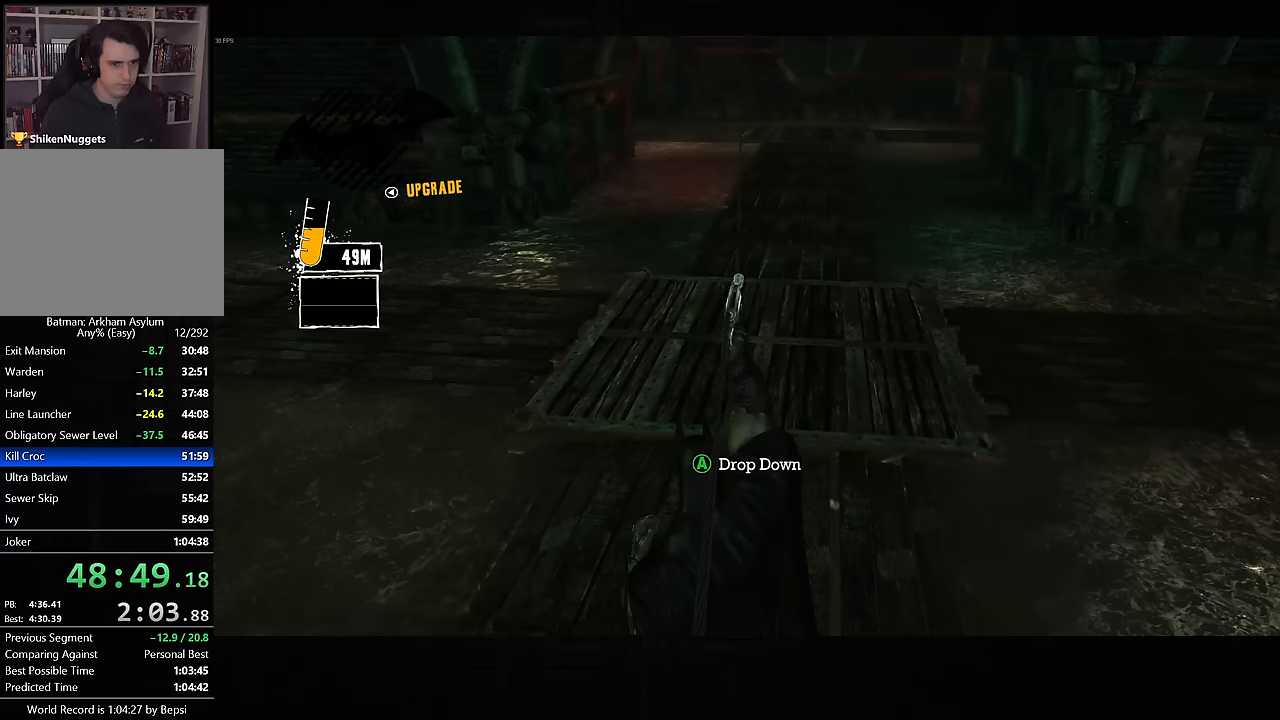
{"dt_ms": 500, "buttons": [], "left_stick": "up", "right_stick": "center", "button_events": []}
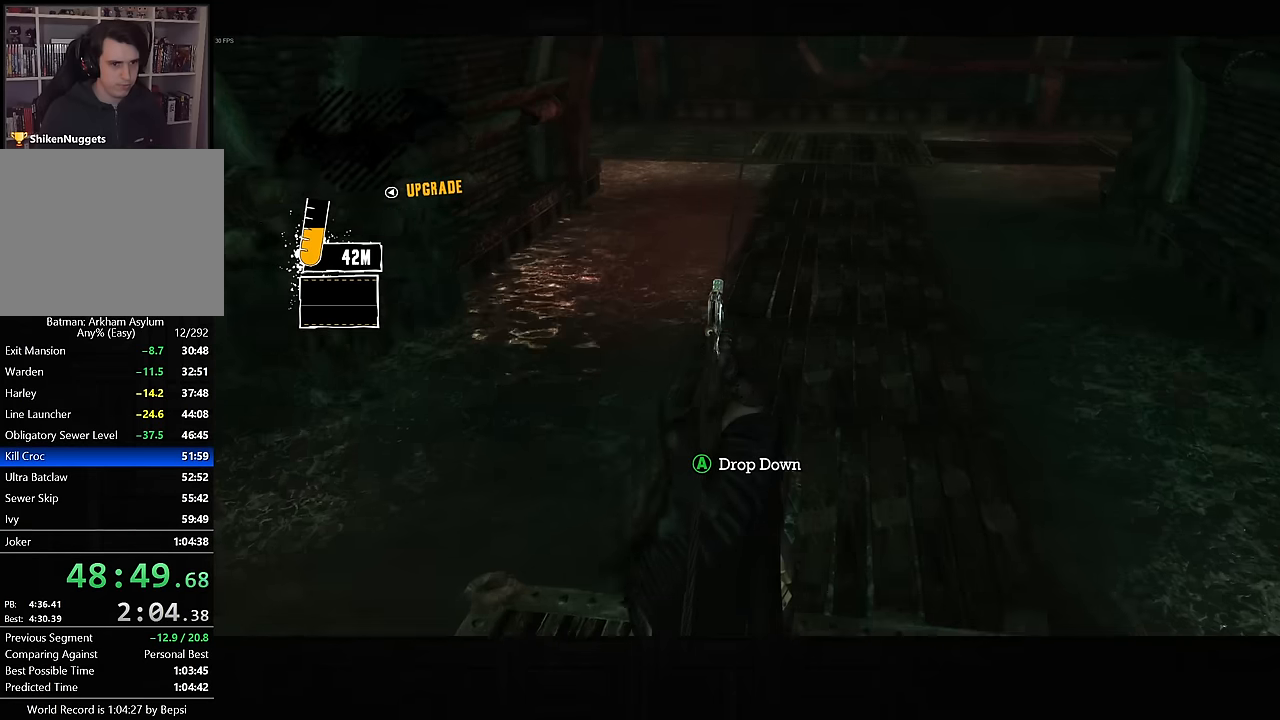
{"dt_ms": 500, "buttons": [], "left_stick": "up-left", "right_stick": "center", "button_events": []}
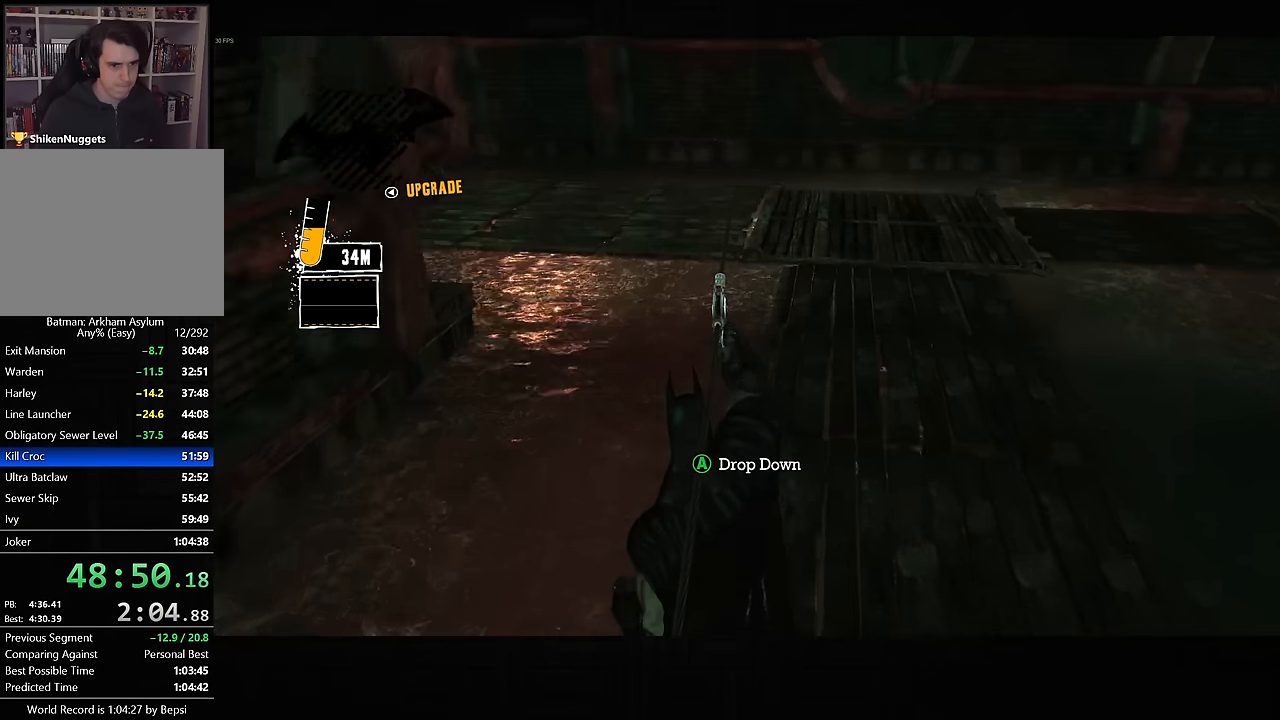
{"dt_ms": 500, "buttons": [], "left_stick": "up-left", "right_stick": "center", "button_events": [[333, "CROSS", "down"], [400, "CROSS", "up"]]}
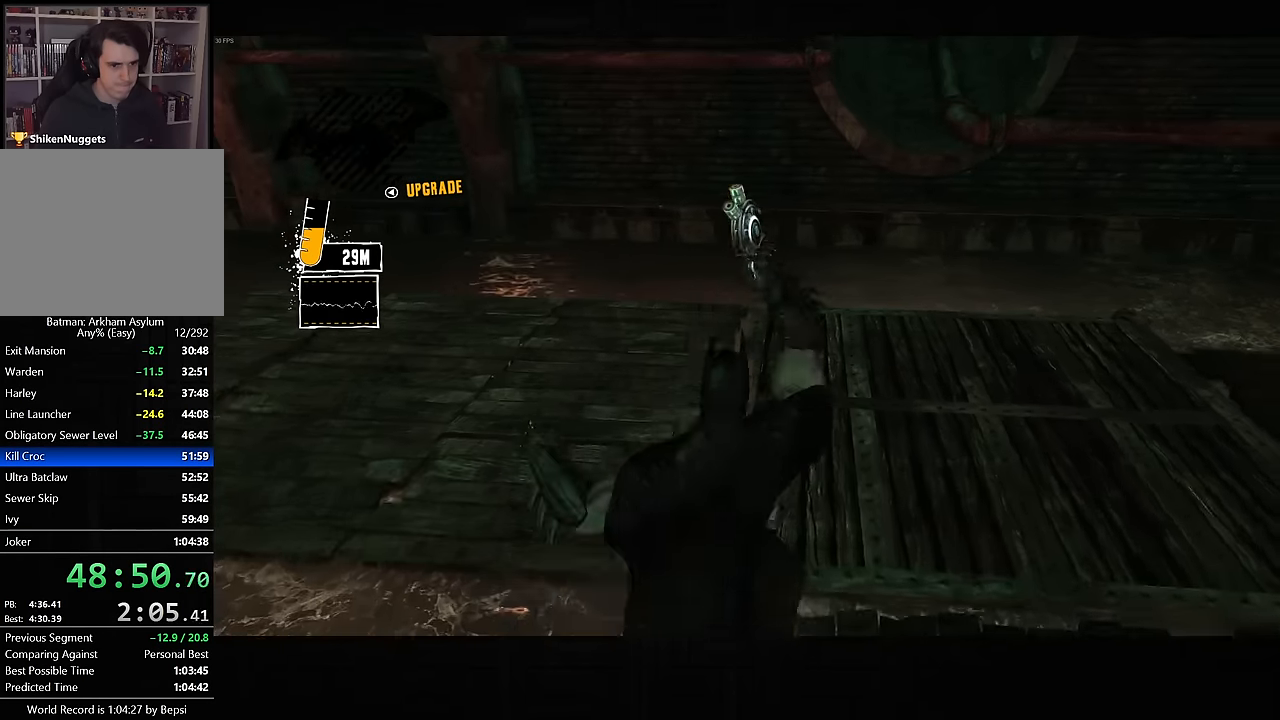
{"dt_ms": 500, "buttons": ["CROSS"], "left_stick": "left", "right_stick": "center", "button_events": [[317, "CROSS", "down"], [400, "CROSS", "up"], [483, "CROSS", "down"]]}
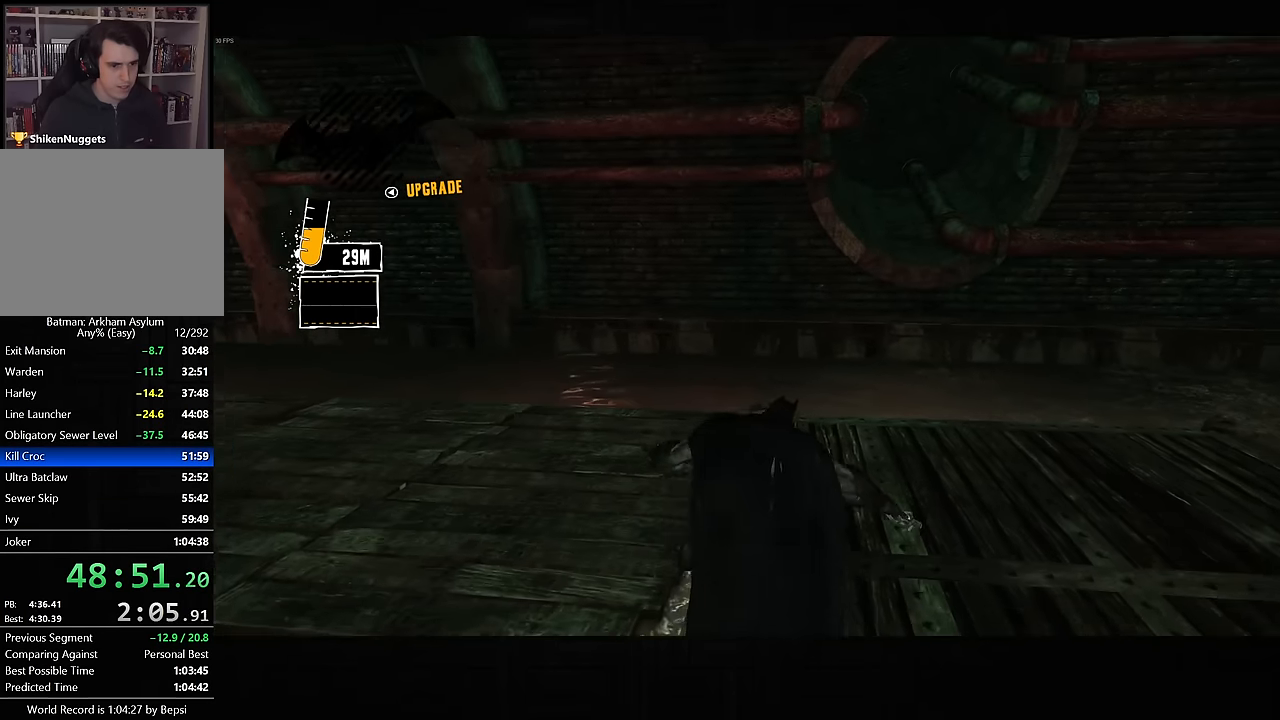
{"dt_ms": 500, "buttons": [], "left_stick": "center", "right_stick": "left", "button_events": [[33, "CROSS", "up"], [117, "CROSS", "down"], [200, "CROSS", "up"], [267, "CROSS", "down"], [350, "CROSS", "up"]]}
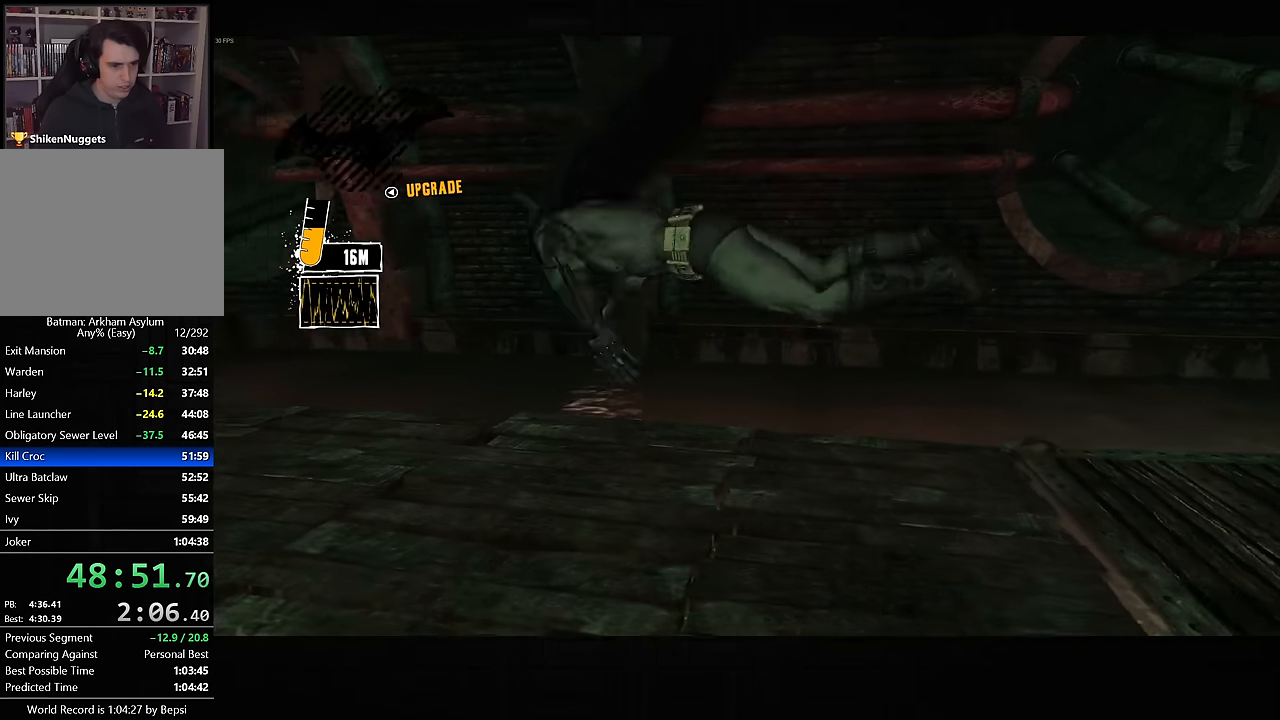
{"dt_ms": 500, "buttons": [], "left_stick": "center", "right_stick": "up-left", "button_events": [[217, "DPAD_LEFT", "down"], [267, "DPAD_UP", "down"], [417, "DPAD_UP", "up"], [433, "DPAD_LEFT", "up"]]}
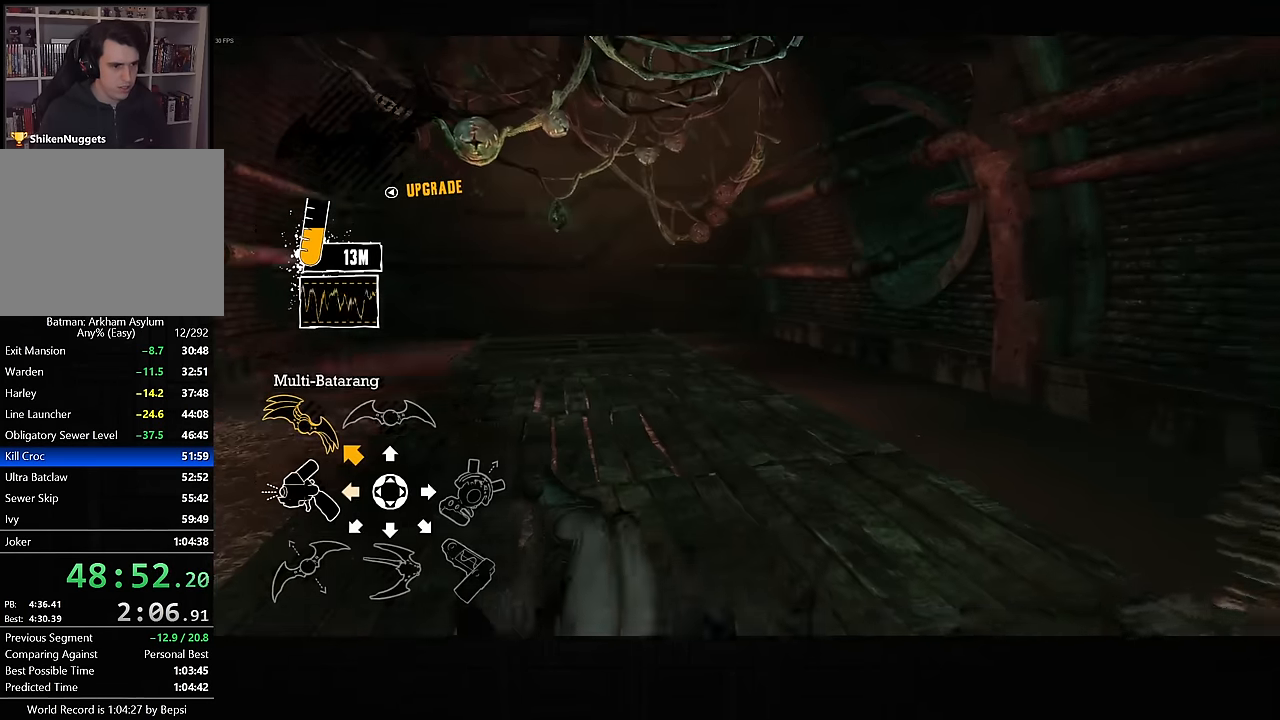
{"dt_ms": 500, "buttons": ["L1"], "left_stick": "up", "right_stick": "up-right", "button_events": [[317, "L1", "down"]]}
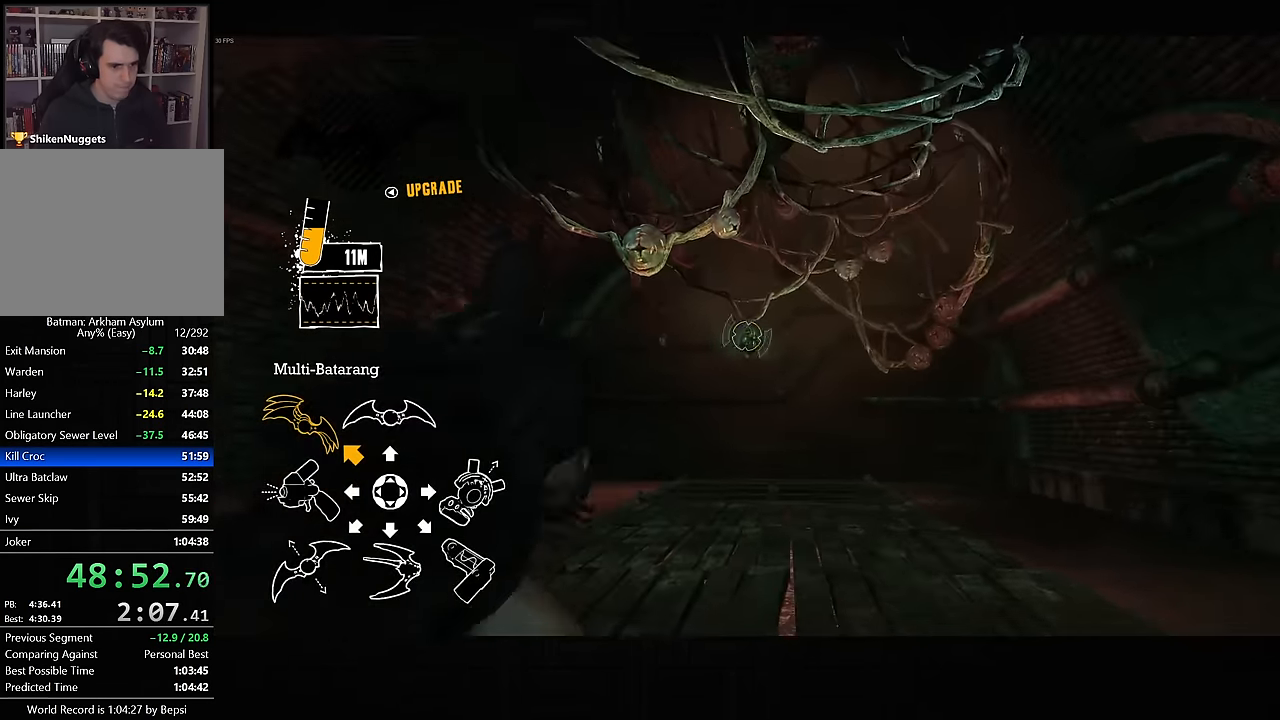
{"dt_ms": 500, "buttons": ["CROSS"], "left_stick": "up", "right_stick": "center", "button_events": [[150, "R2", "down"], [250, "R2", "up"], [333, "CROSS", "down"], [333, "L1", "up"], [433, "CROSS", "up"], [500, "CROSS", "down"]]}
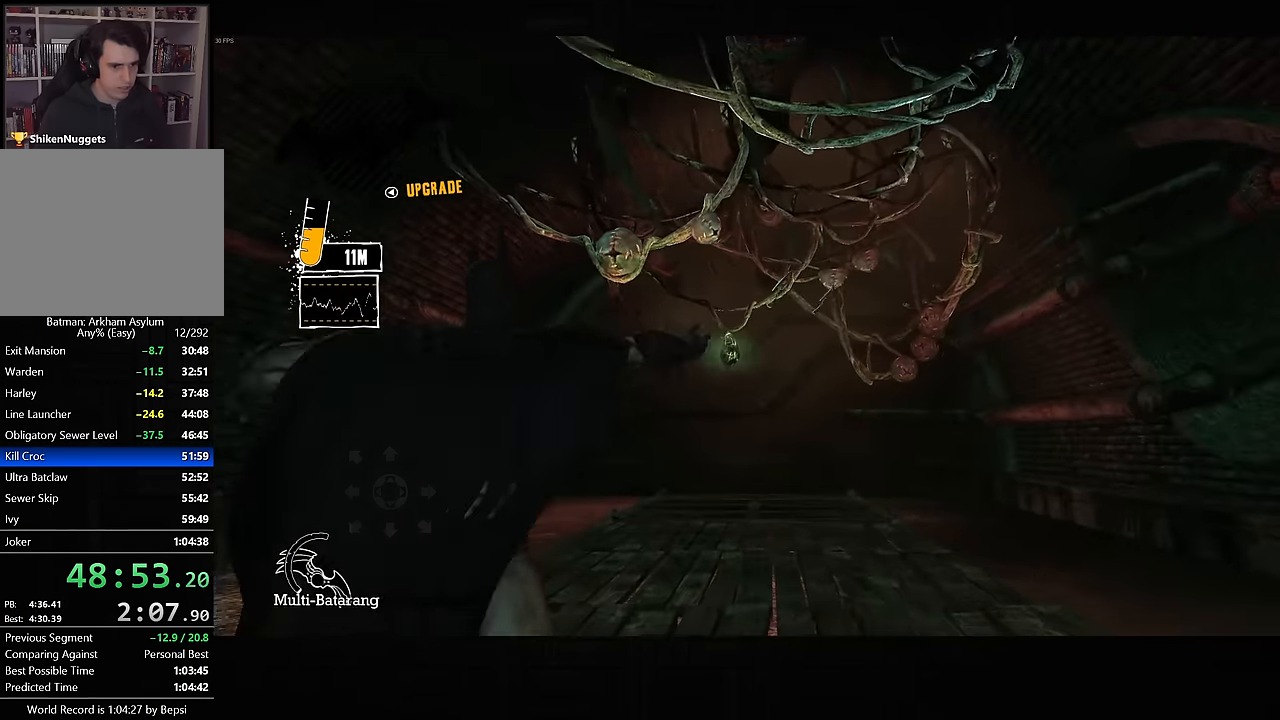
{"dt_ms": 500, "buttons": [], "left_stick": "center", "right_stick": "center", "button_events": [[67, "CROSS", "up"], [133, "CROSS", "down"], [217, "CROSS", "up"], [367, "DPAD_LEFT", "down"], [467, "DPAD_LEFT", "up"]]}